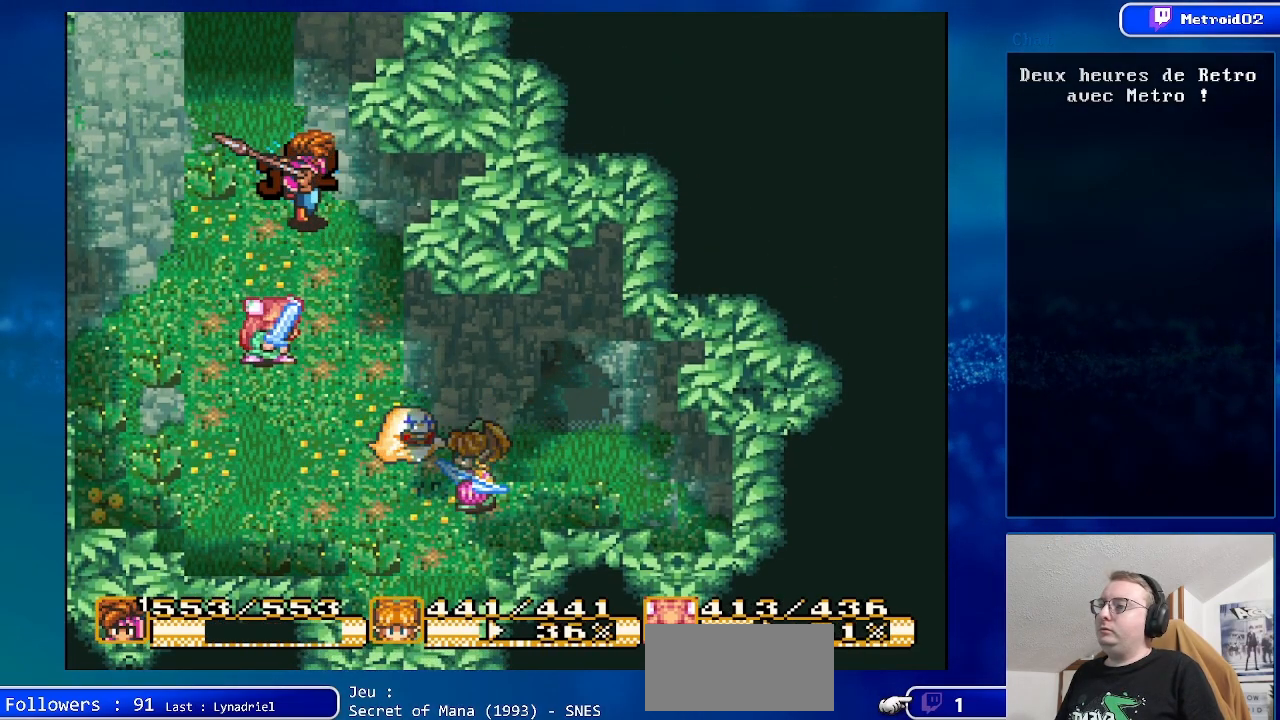
Gameplay with a controller (Nintendo layout); each line is a JSON object with the inputs held at the frame after it. "events" lists button and stick changes between this image and that frame as [ms after this image, input, new state], when the widget could be followed in between. Not read: L1 L3 R1 R3.
{"buttons": ["DPAD_UP"], "events": [[250, "DPAD_LEFT", "down"], [267, "DPAD_UP", "down"], [450, "DPAD_LEFT", "up"]]}
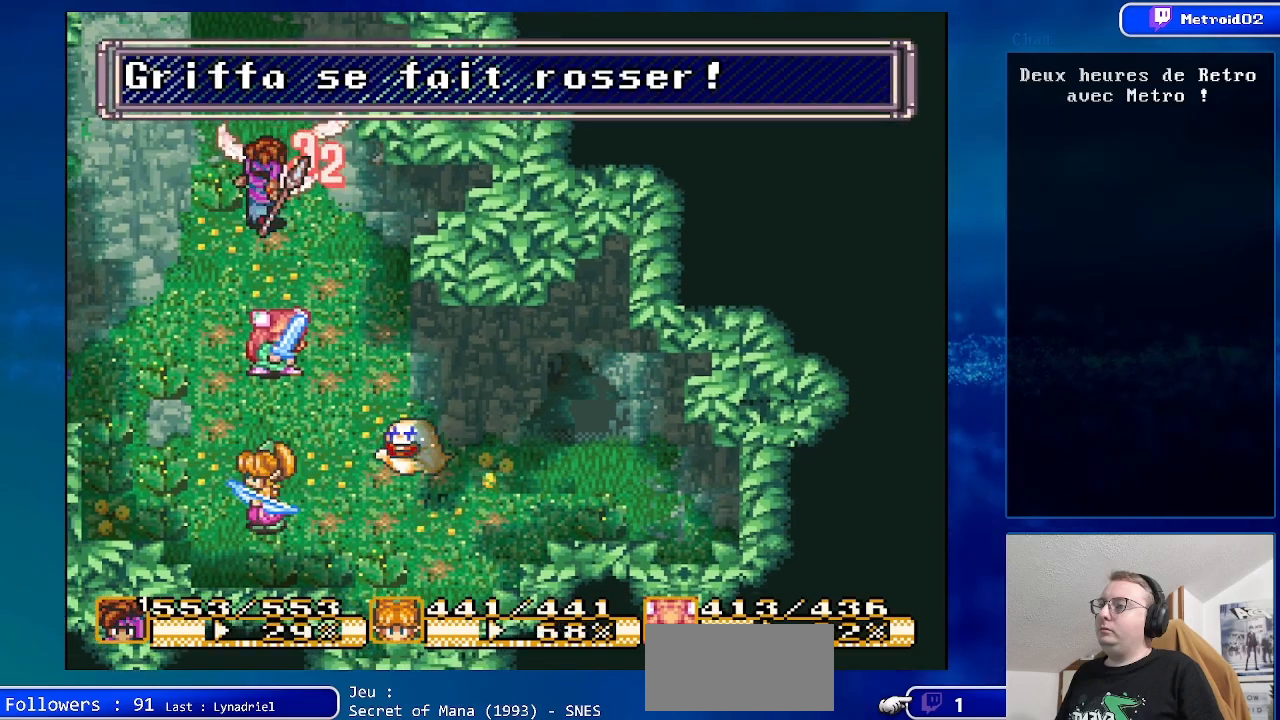
{"buttons": ["DPAD_UP"], "events": []}
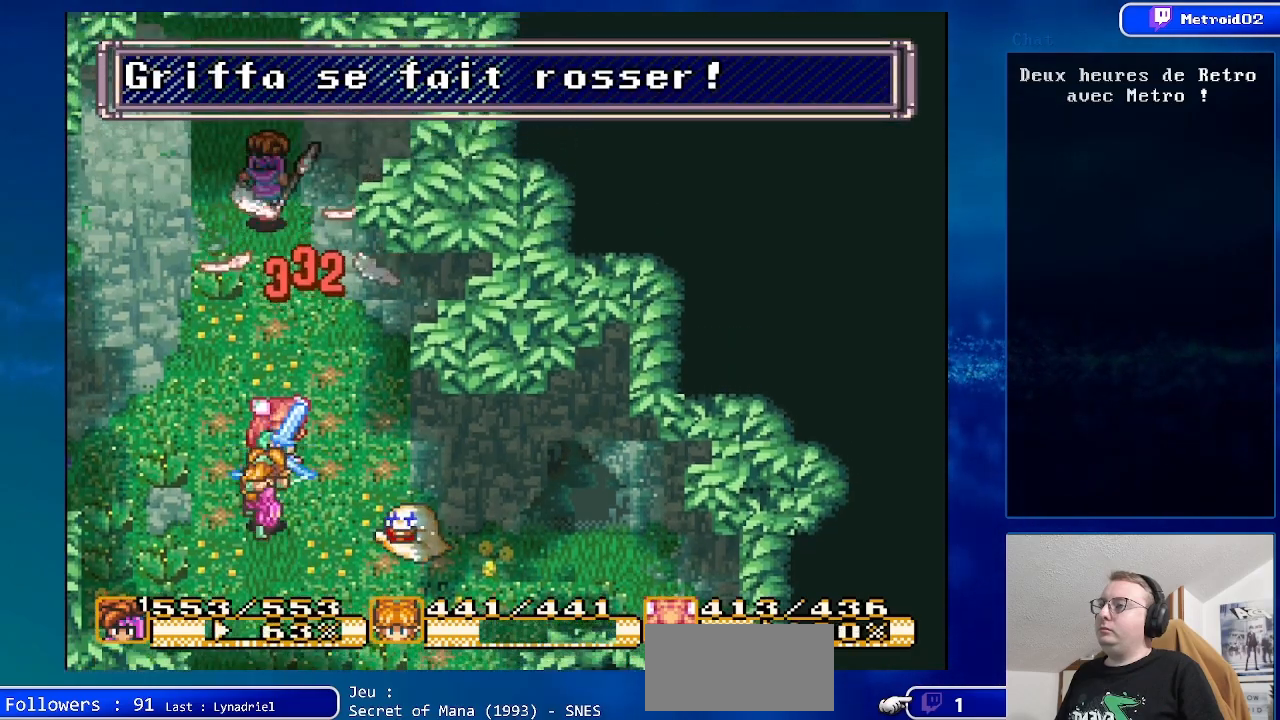
{"buttons": [], "events": [[483, "DPAD_UP", "up"]]}
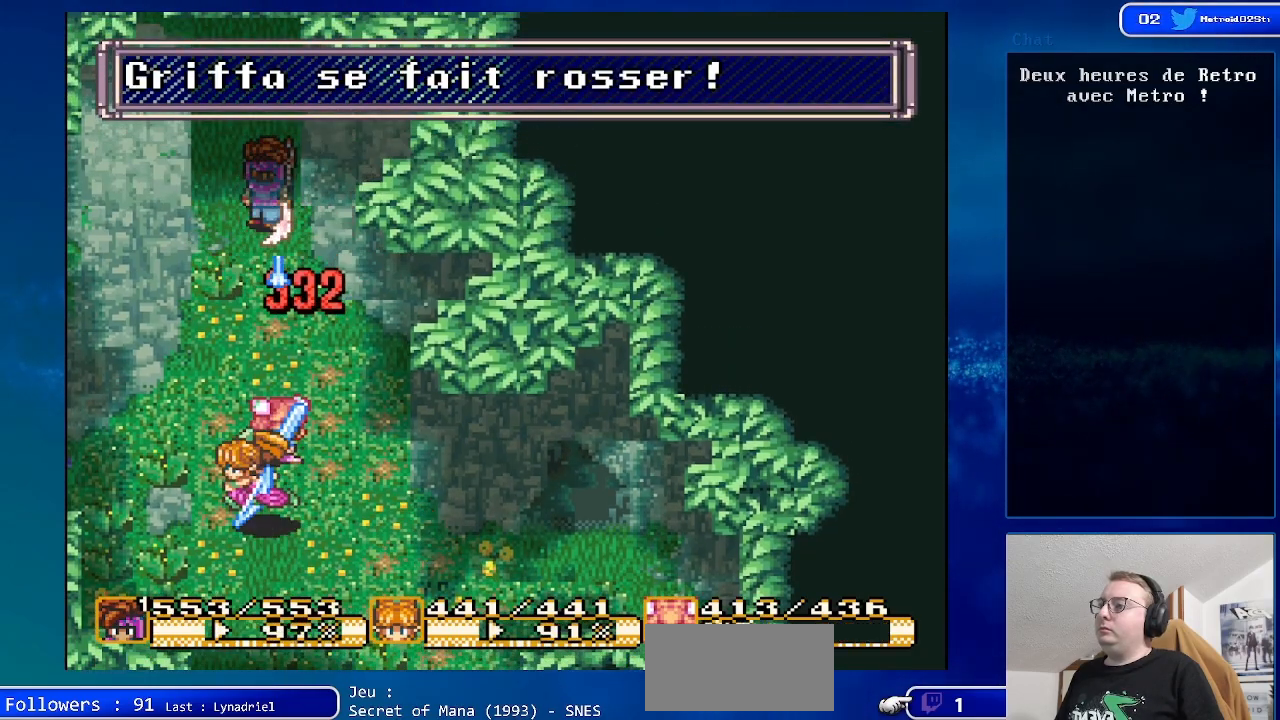
{"buttons": [], "events": []}
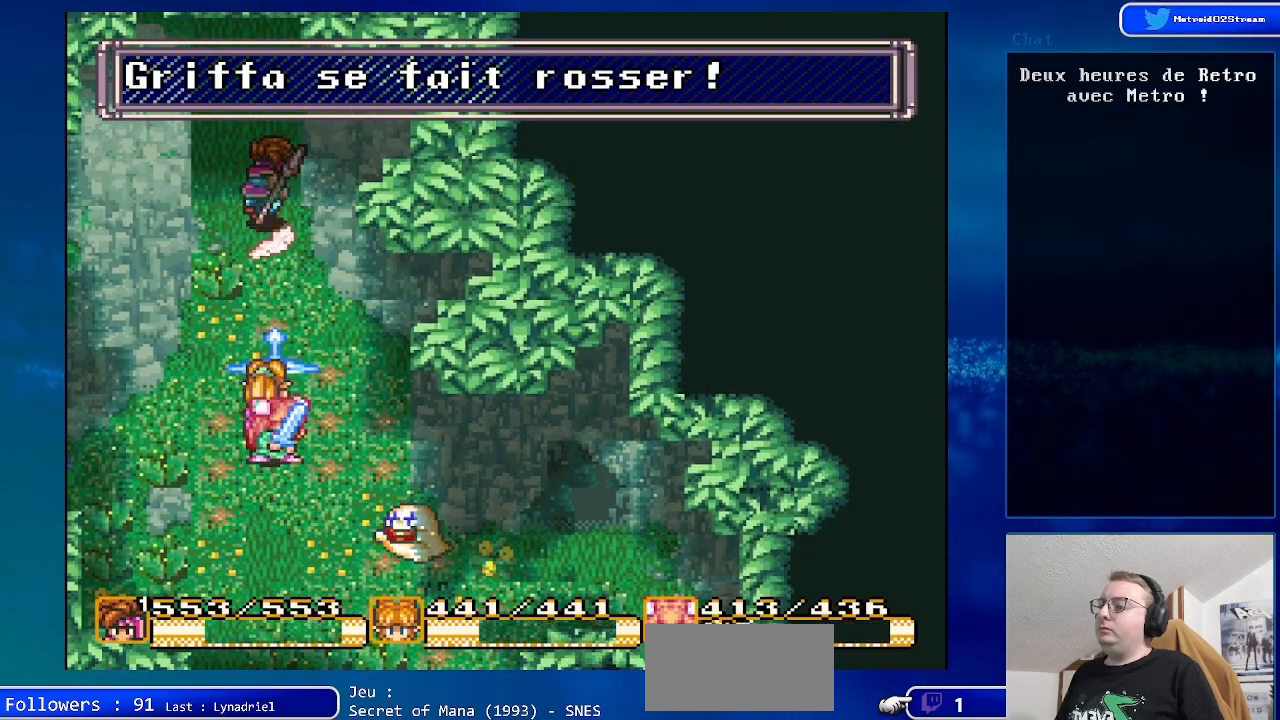
{"buttons": ["DPAD_UP"], "events": [[367, "DPAD_UP", "down"]]}
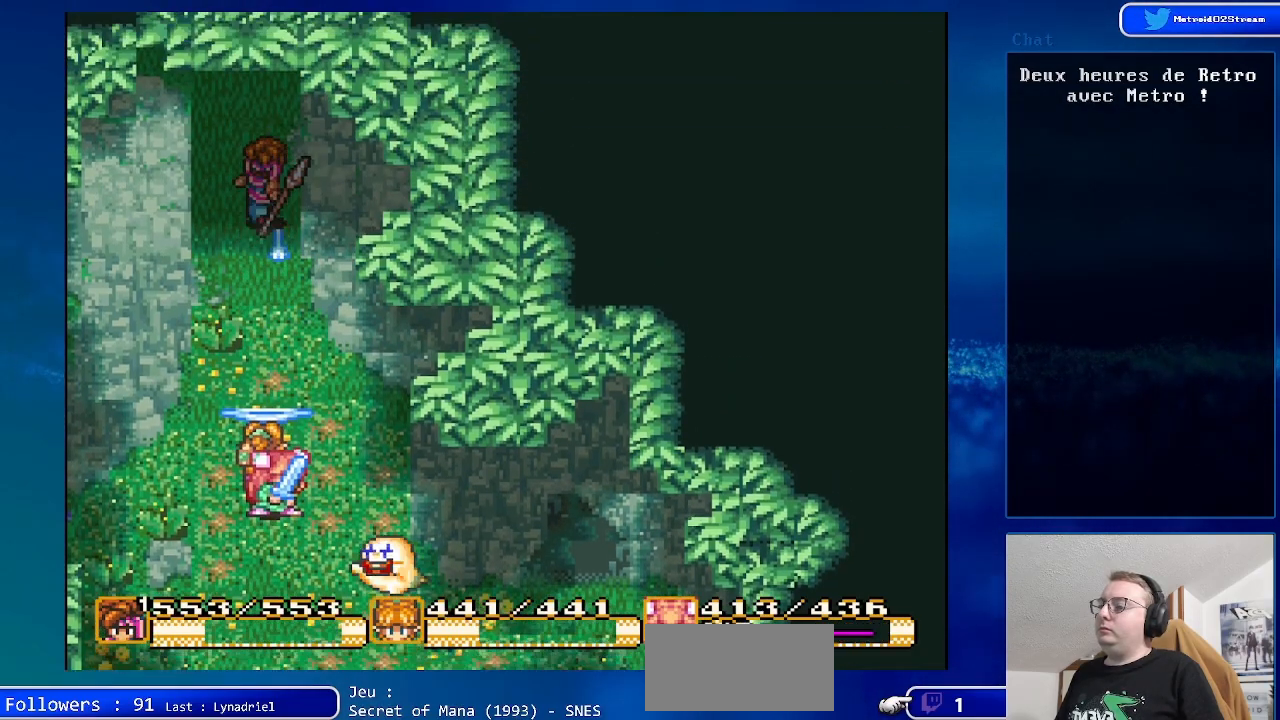
{"buttons": [], "events": [[467, "DPAD_UP", "up"]]}
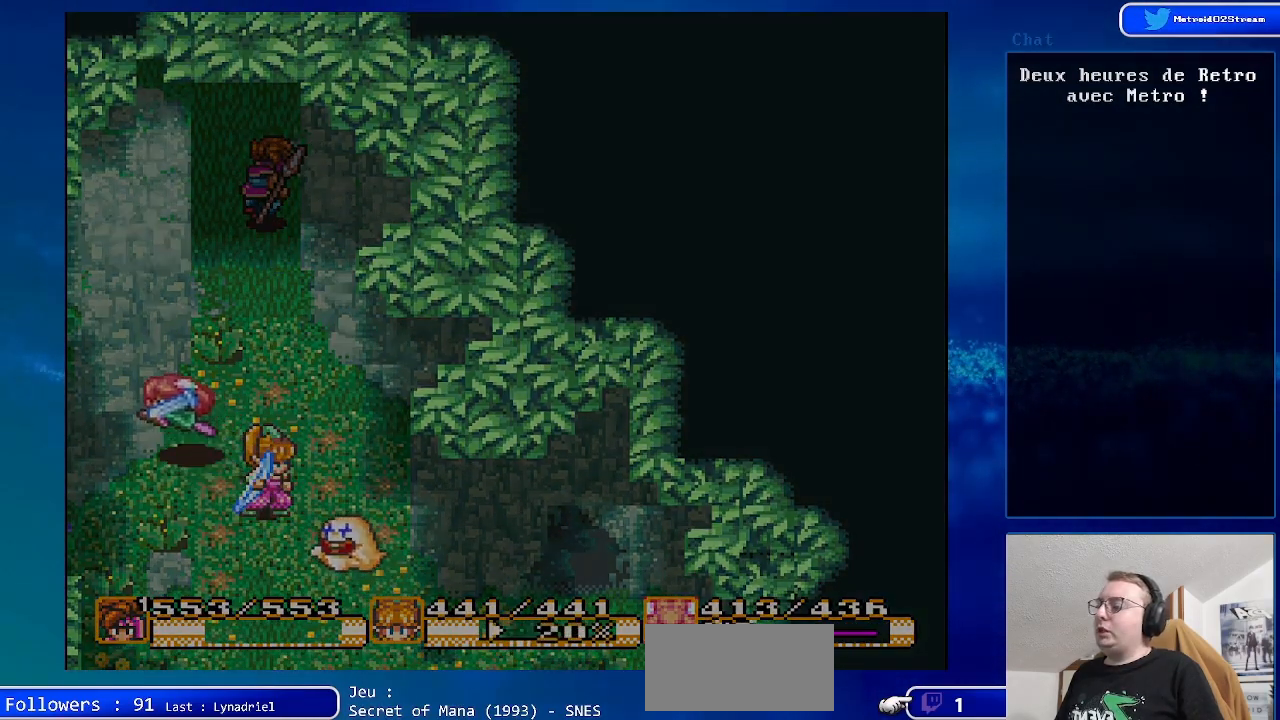
{"buttons": [], "events": []}
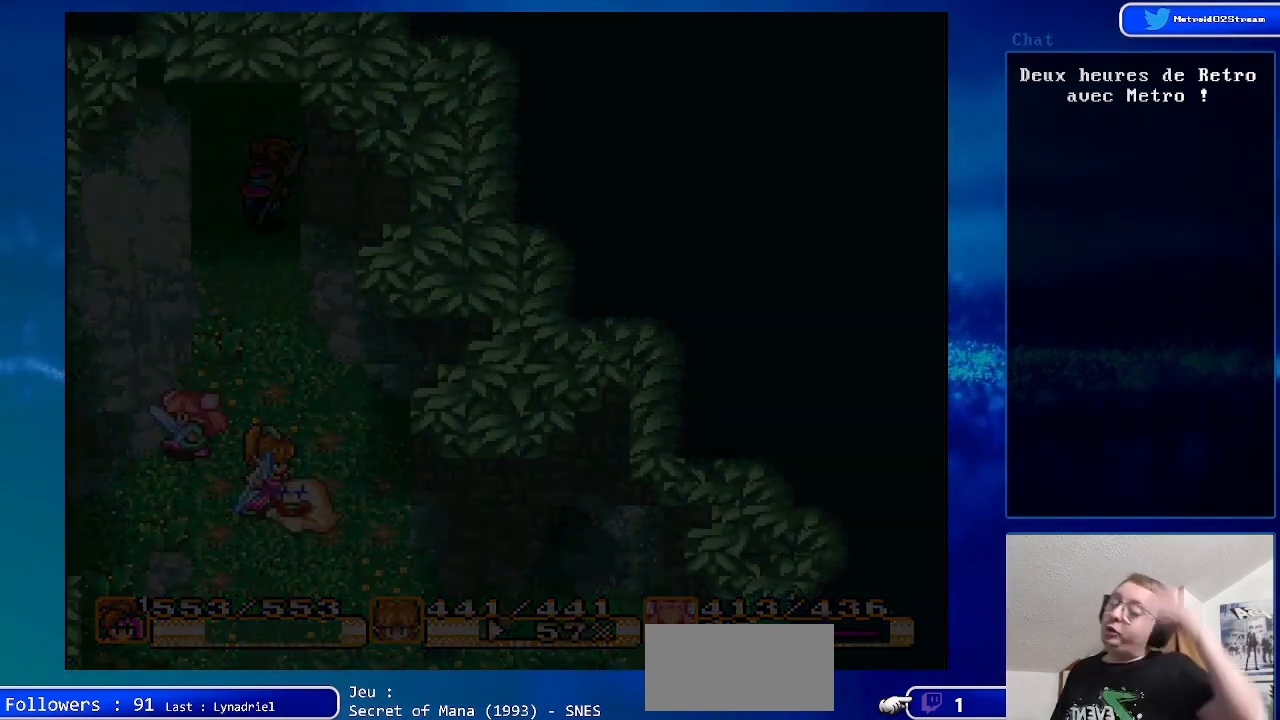
{"buttons": [], "events": []}
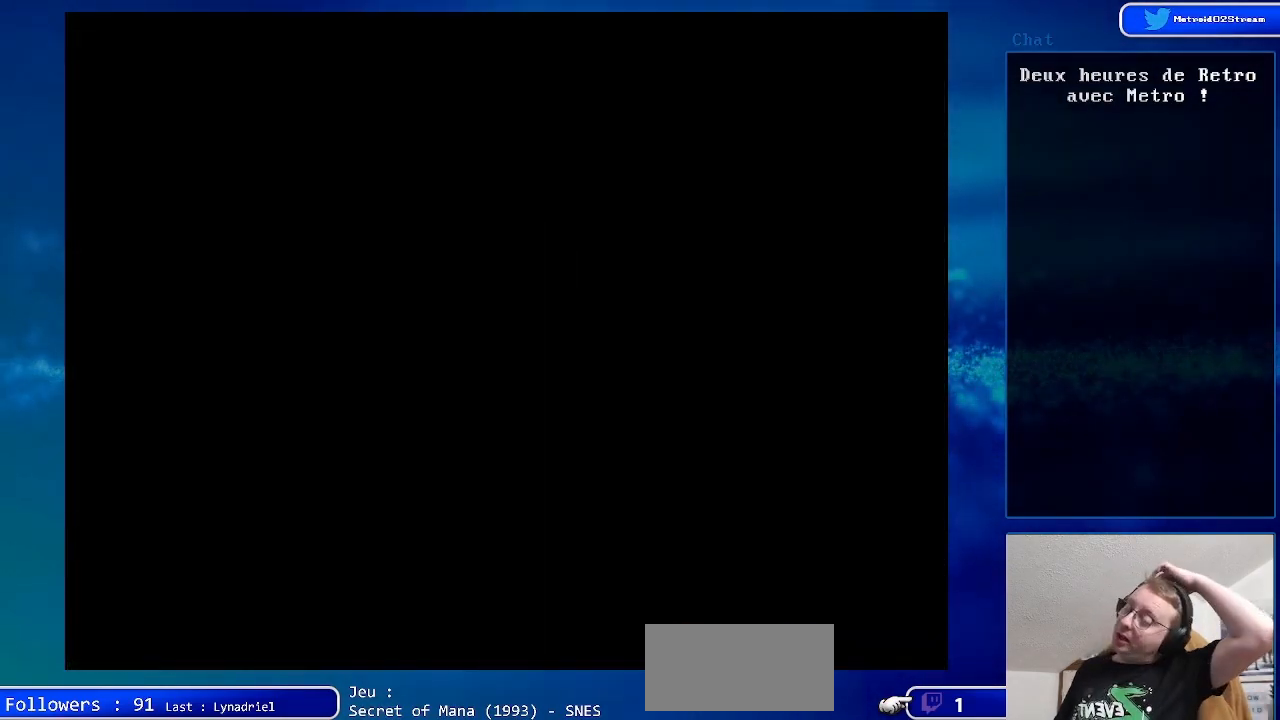
{"buttons": [], "events": []}
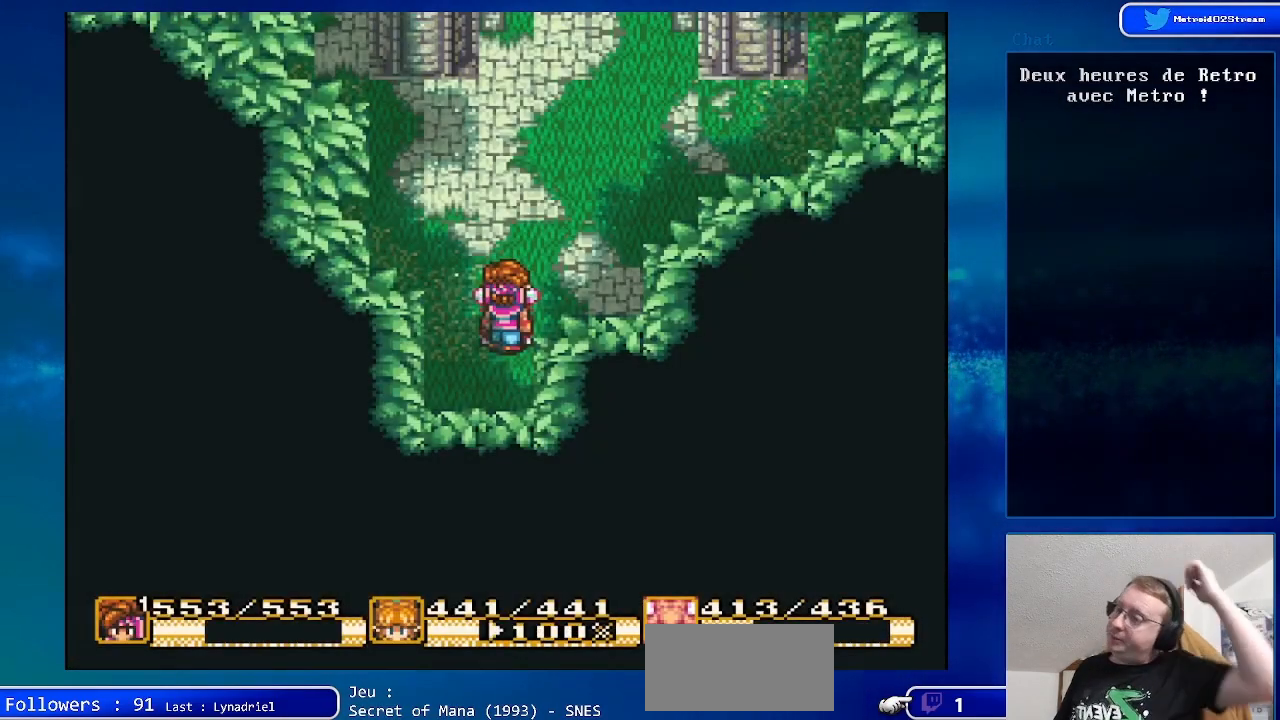
{"buttons": ["DPAD_UP"], "events": [[33, "DPAD_UP", "down"]]}
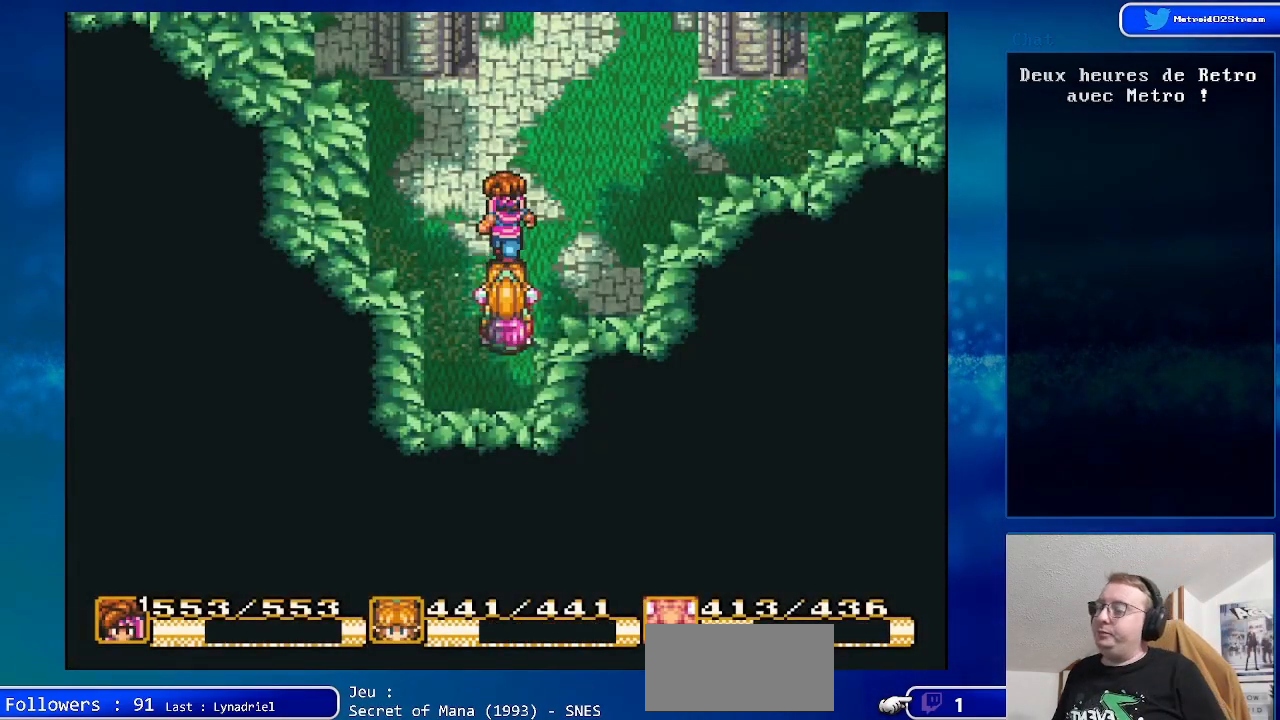
{"buttons": ["DPAD_UP", "DPAD_RIGHT"], "events": [[450, "DPAD_RIGHT", "down"]]}
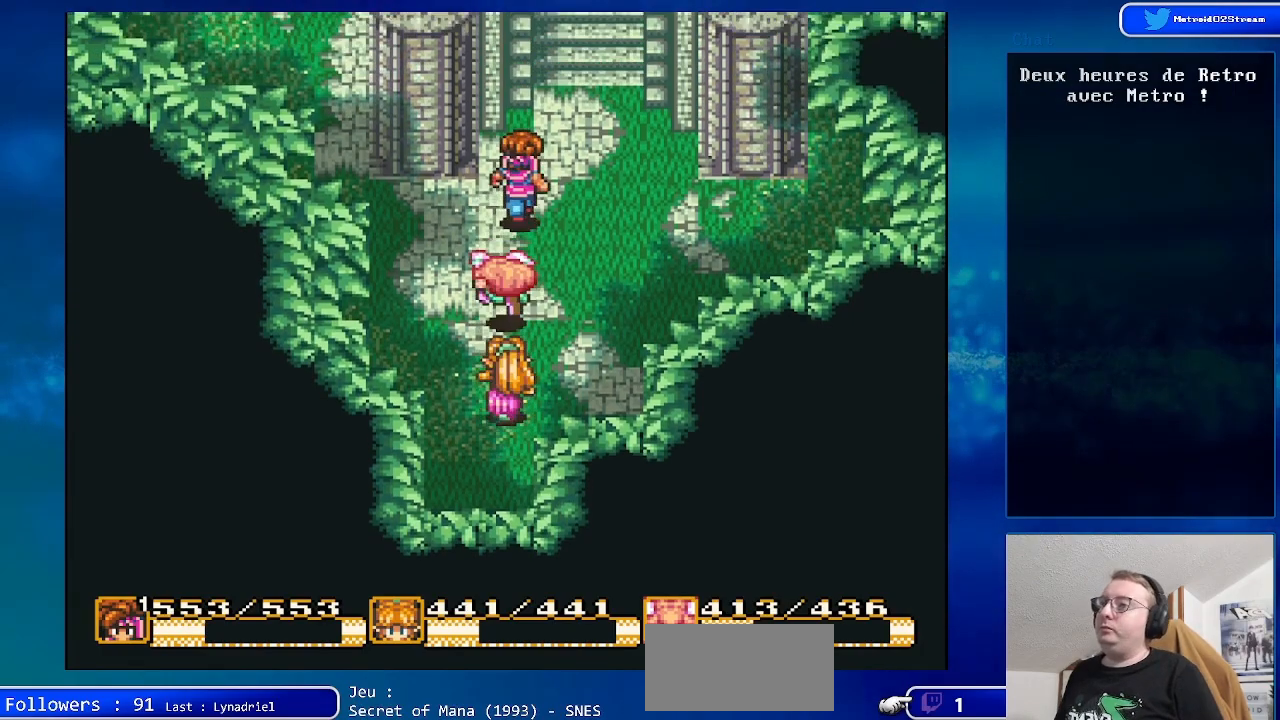
{"buttons": ["DPAD_UP"], "events": [[83, "DPAD_RIGHT", "up"]]}
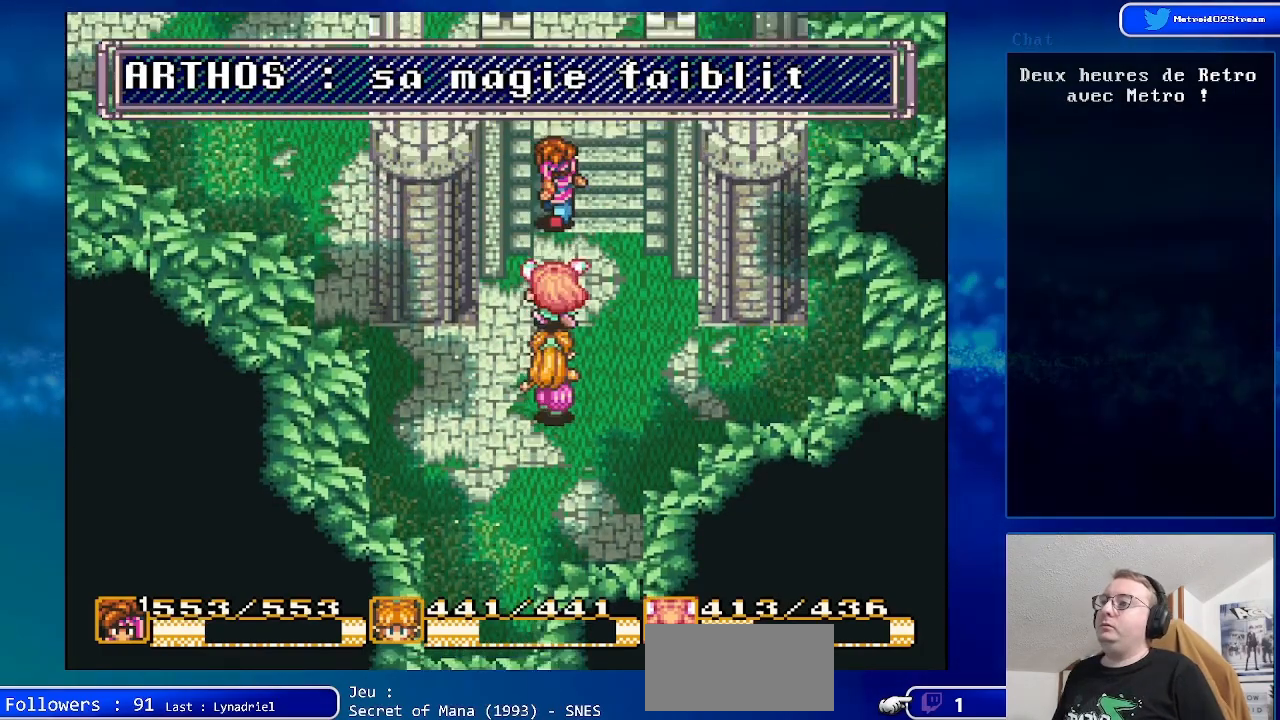
{"buttons": ["DPAD_UP"], "events": []}
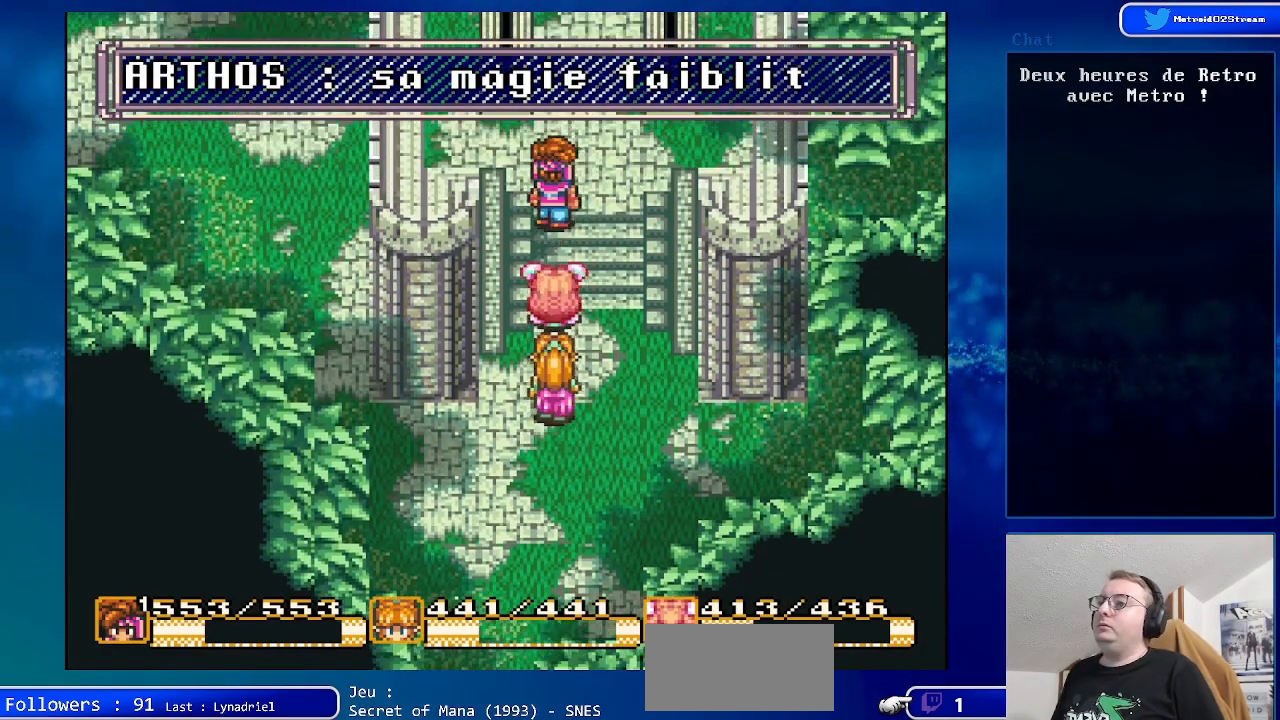
{"buttons": [], "events": [[483, "DPAD_UP", "up"]]}
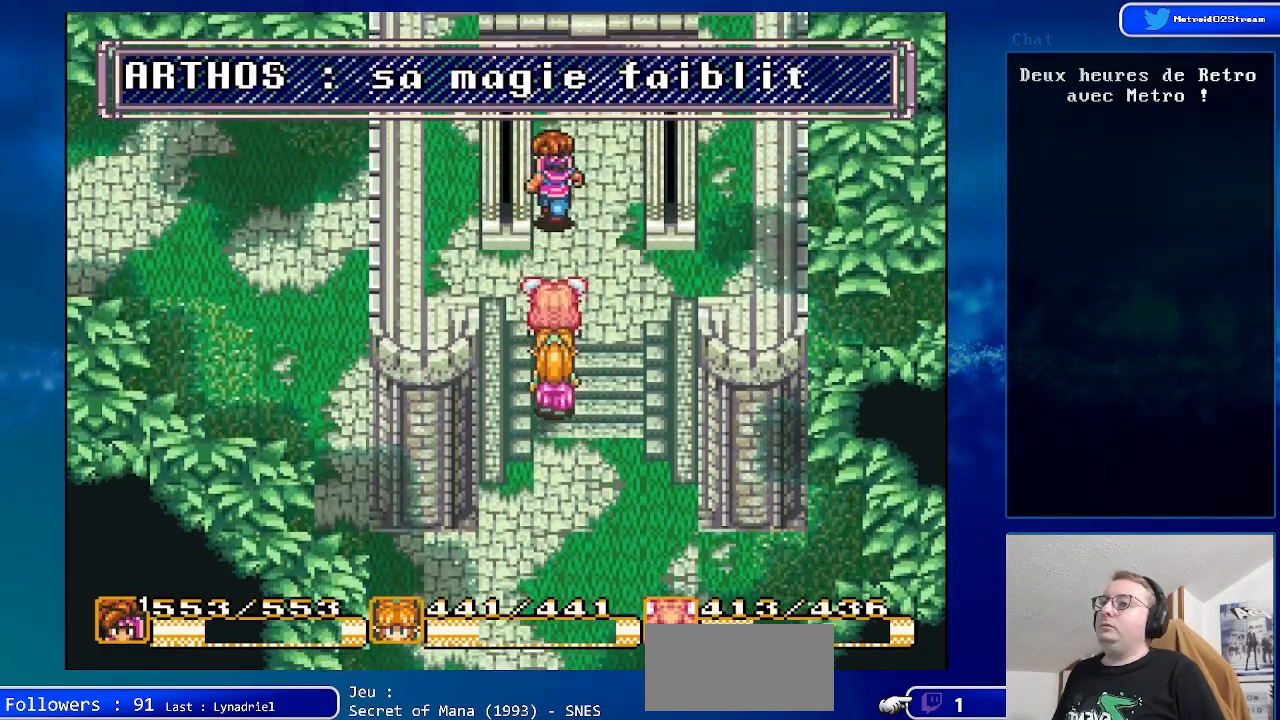
{"buttons": ["DPAD_UP"], "events": [[133, "DPAD_UP", "down"]]}
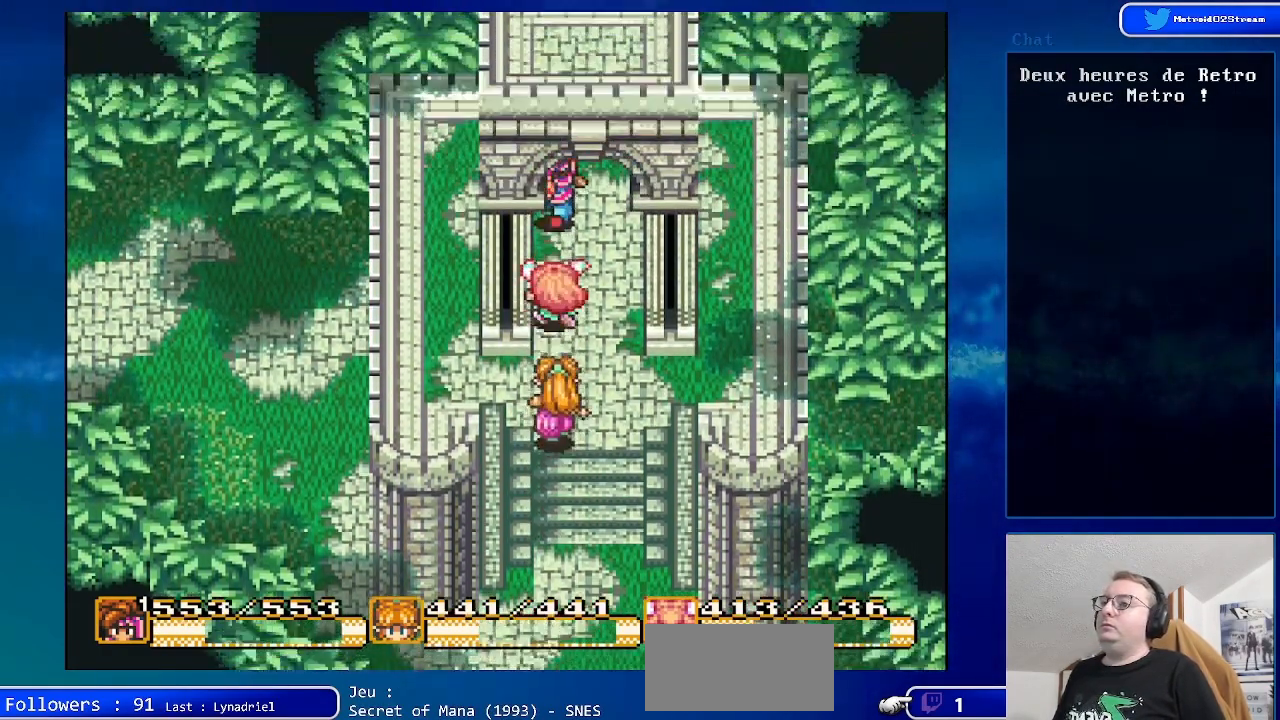
{"buttons": ["DPAD_UP"], "events": []}
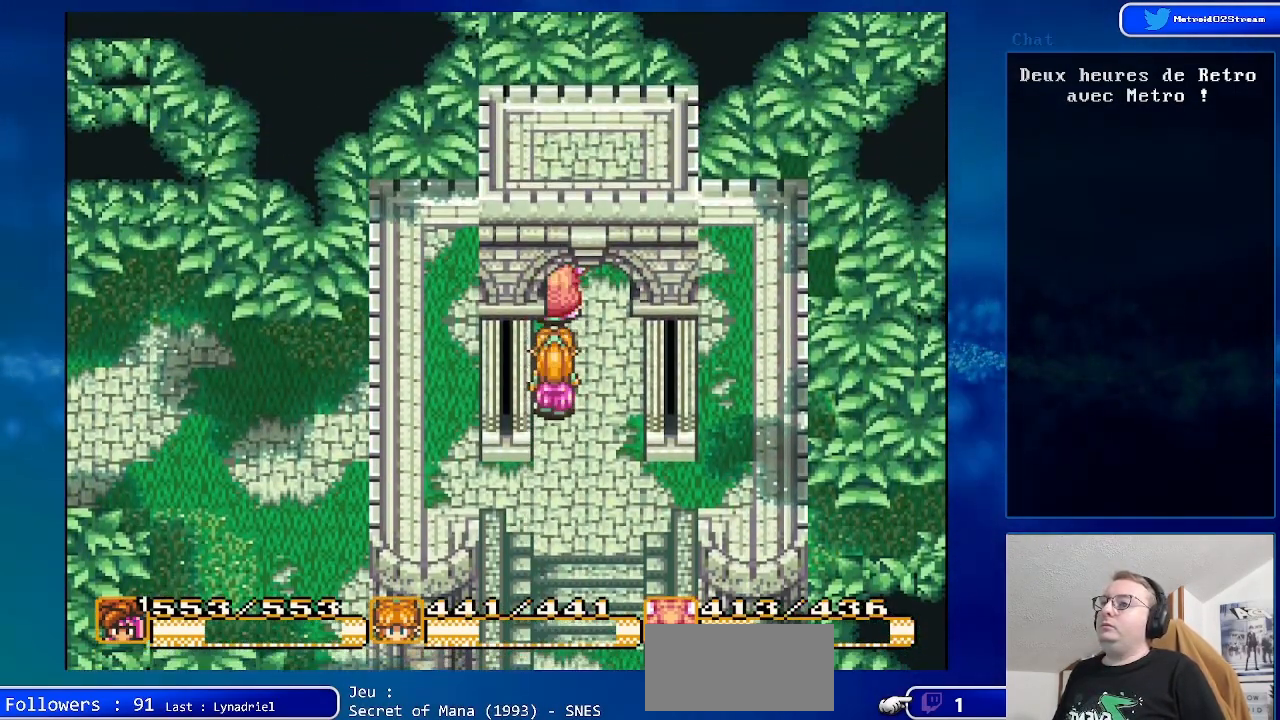
{"buttons": [], "events": [[333, "DPAD_UP", "up"]]}
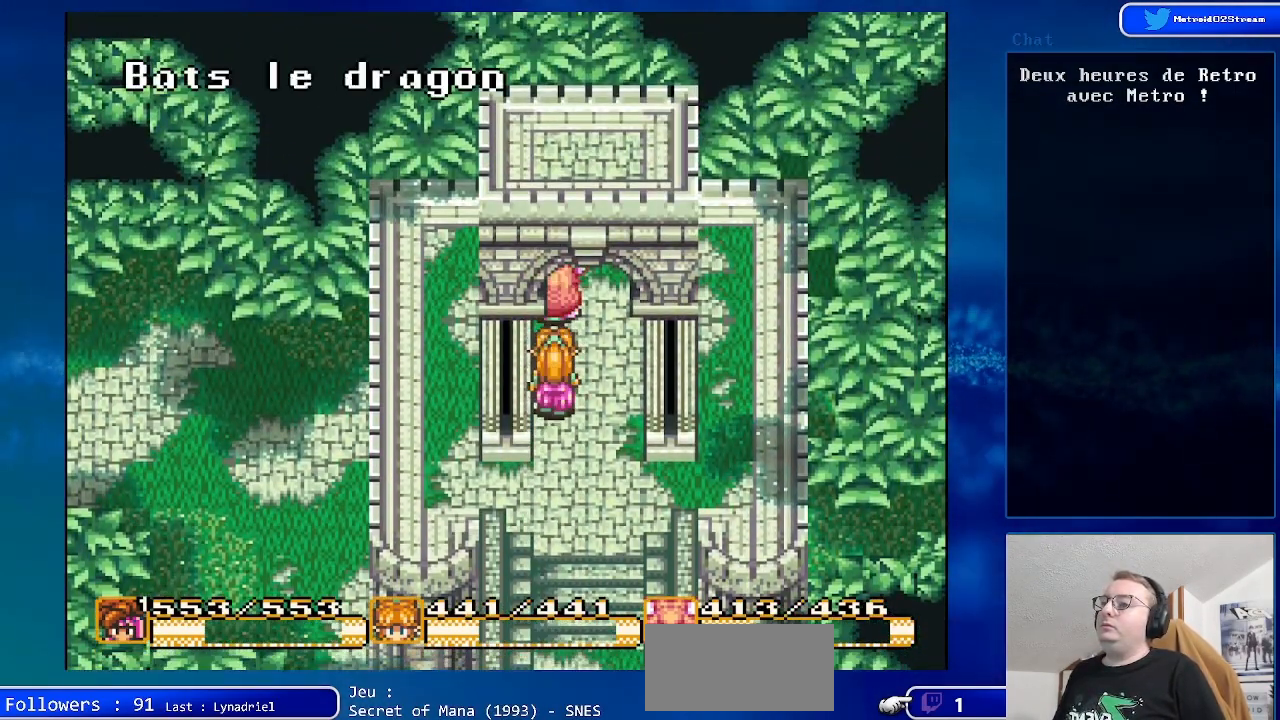
{"buttons": [], "events": []}
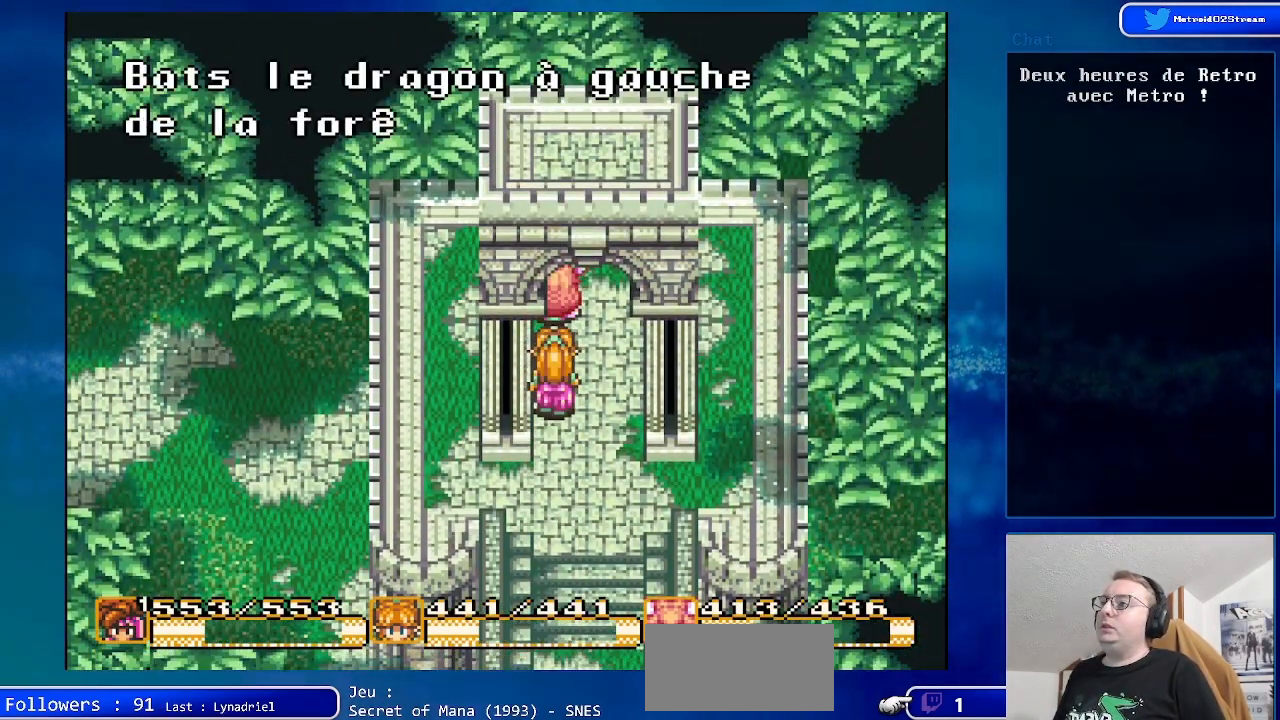
{"buttons": [], "events": []}
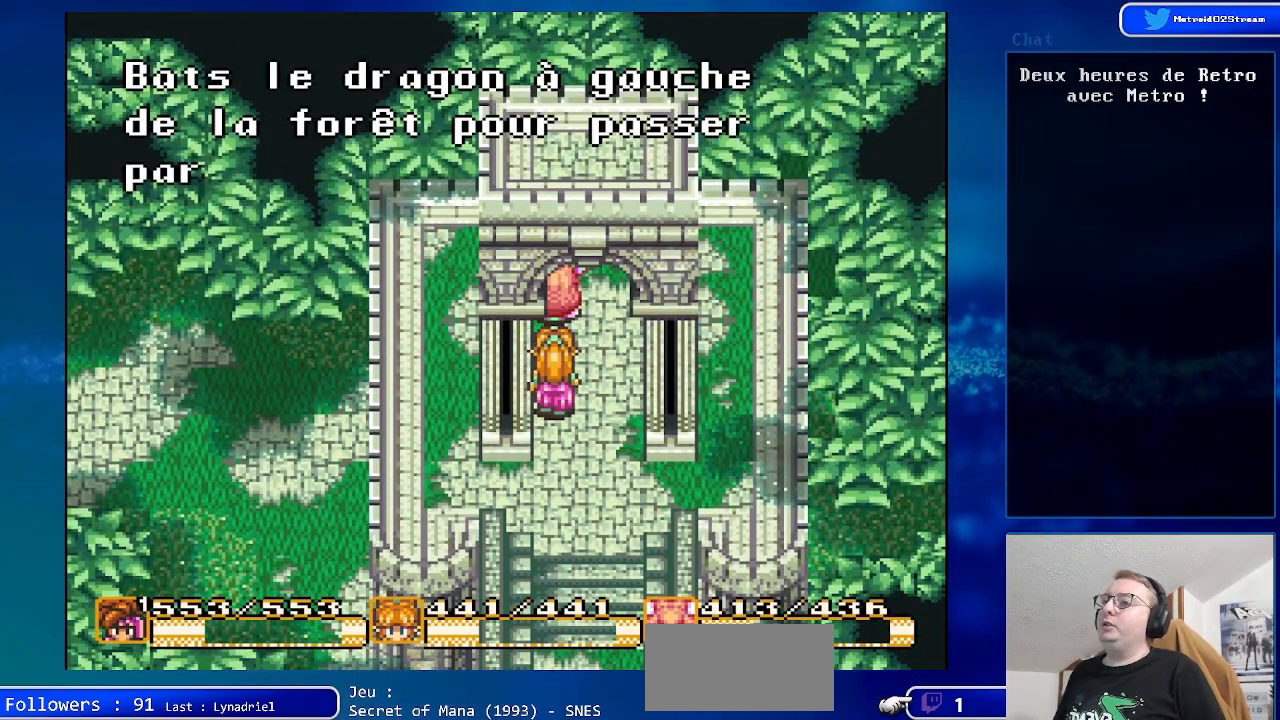
{"buttons": [], "events": []}
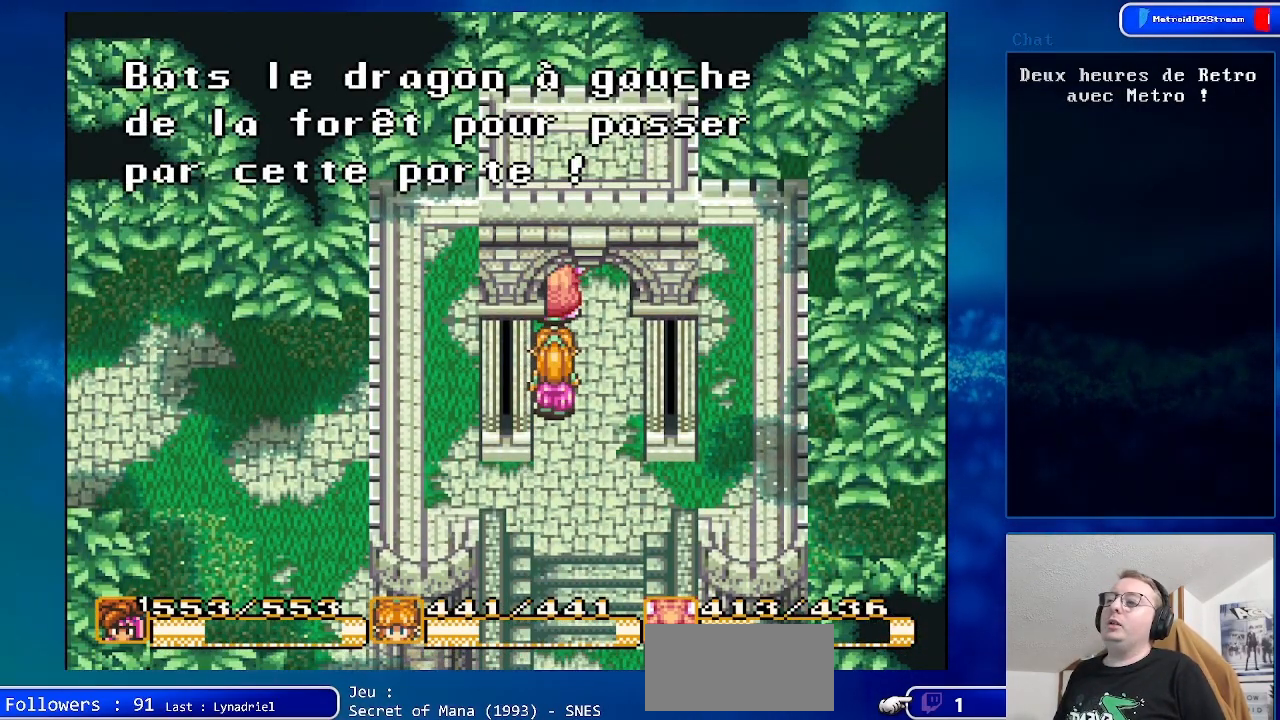
{"buttons": [], "events": []}
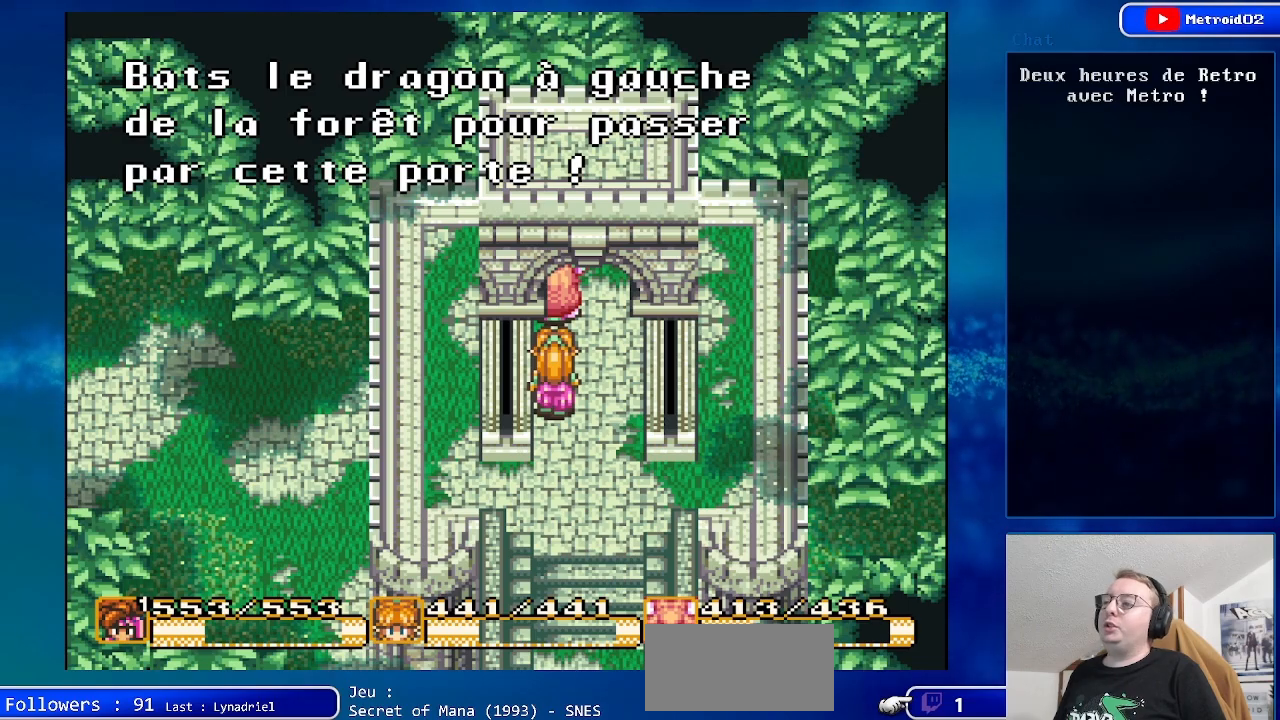
{"buttons": [], "events": []}
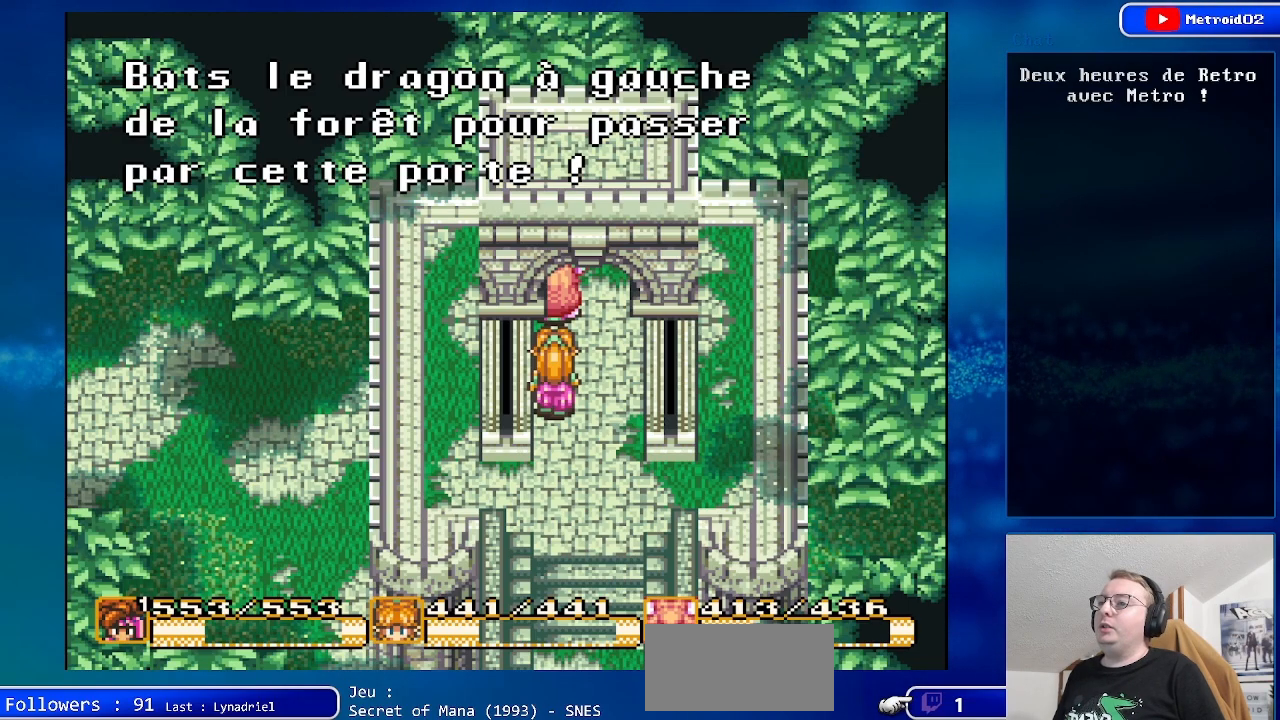
{"buttons": [], "events": [[267, "A", "down"], [467, "A", "up"]]}
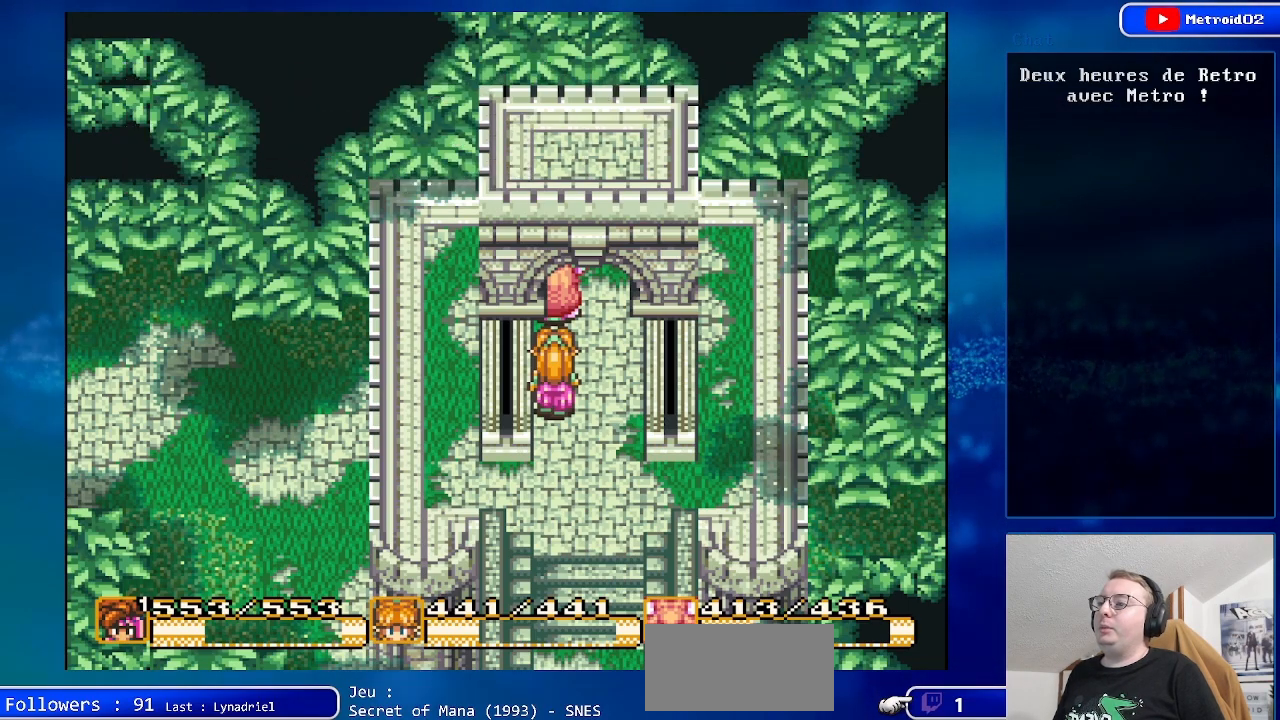
{"buttons": [], "events": []}
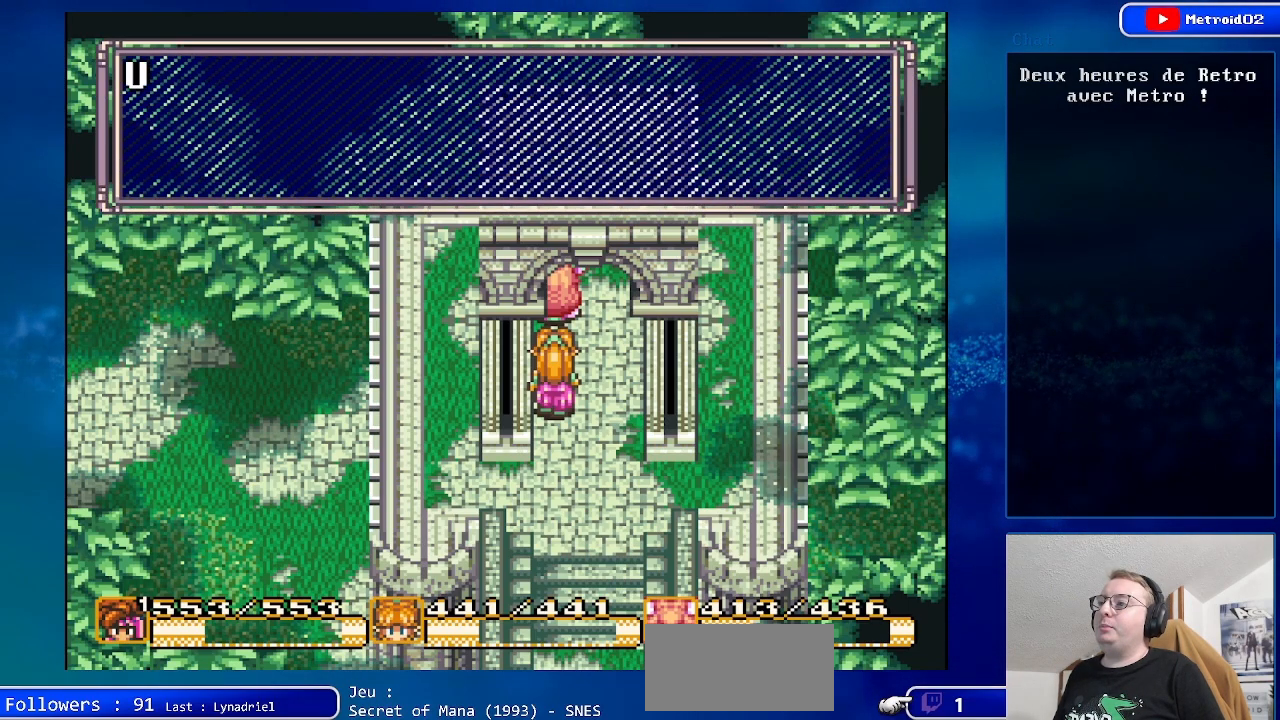
{"buttons": ["A"], "events": [[383, "A", "down"]]}
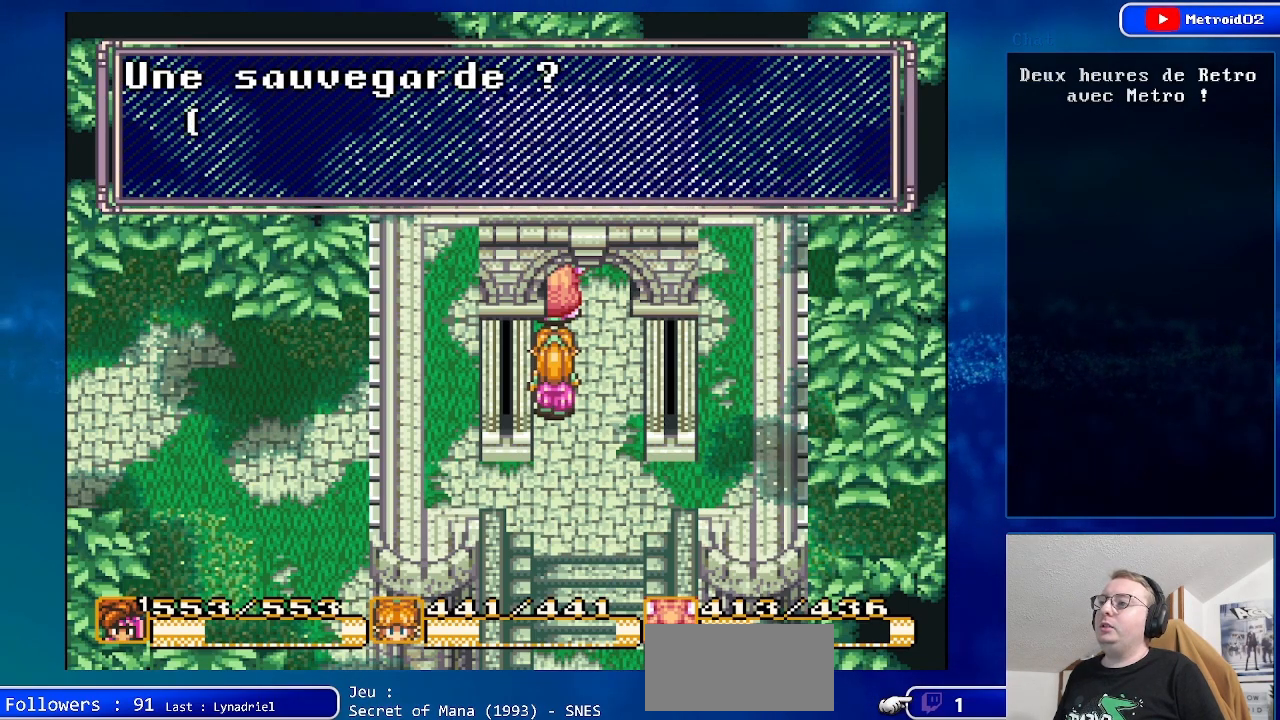
{"buttons": ["A"], "events": [[83, "A", "up"], [433, "A", "down"]]}
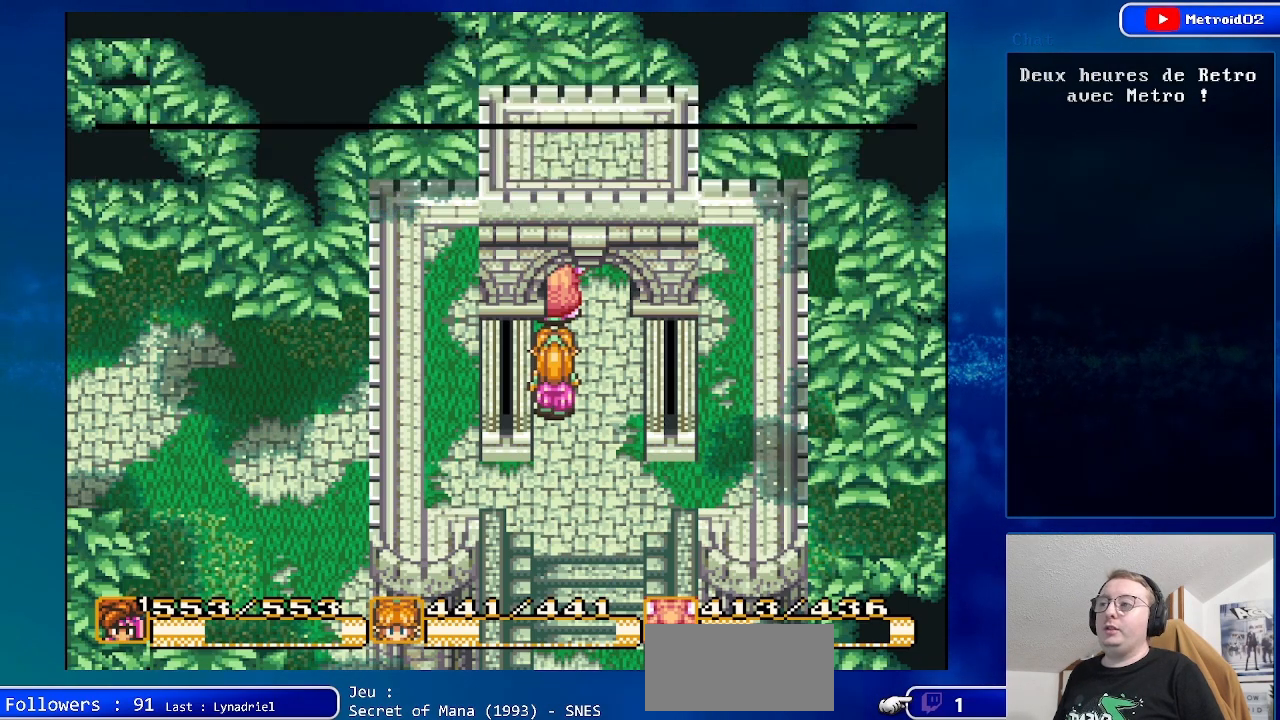
{"buttons": [], "events": [[33, "A", "up"]]}
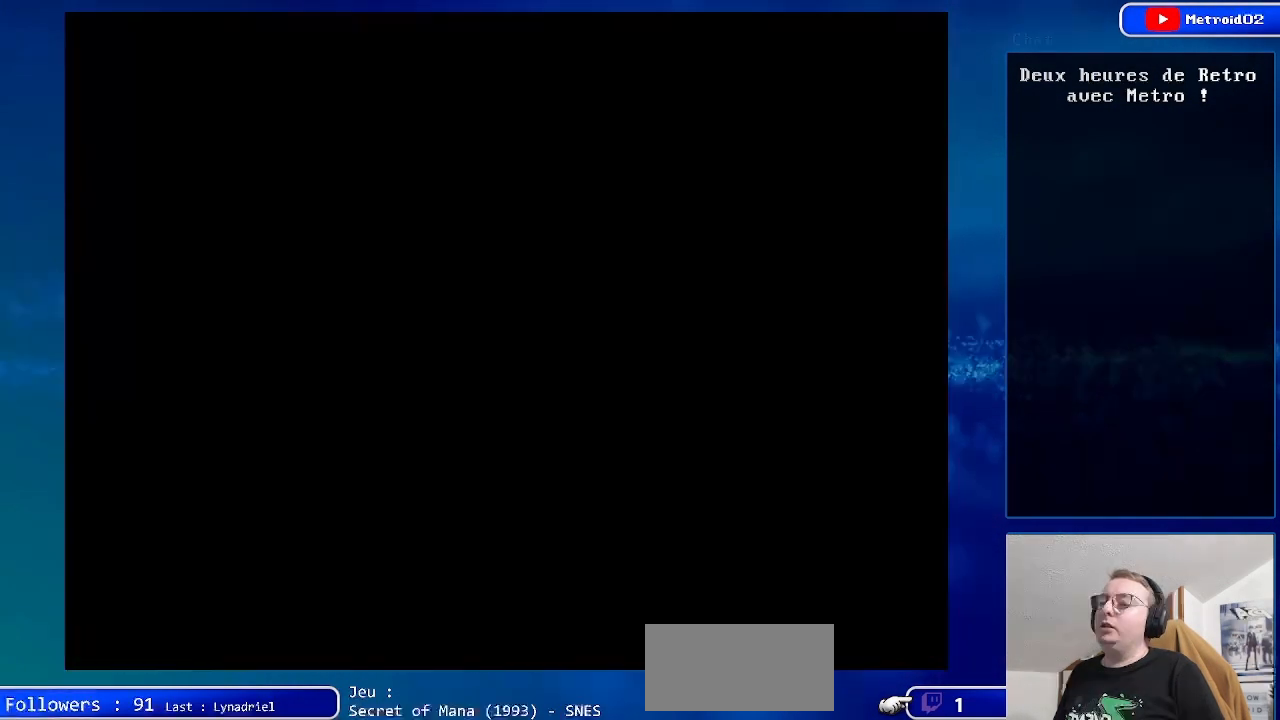
{"buttons": [], "events": []}
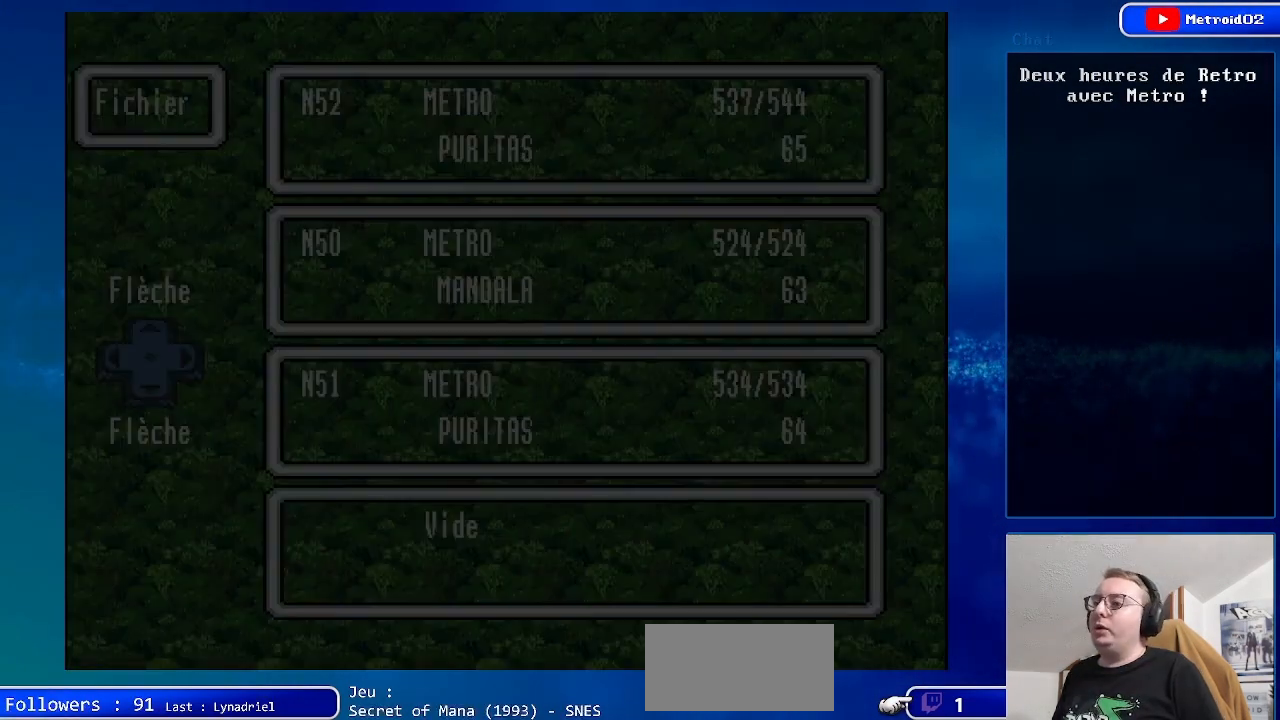
{"buttons": ["DPAD_DOWN"], "events": [[500, "DPAD_DOWN", "down"]]}
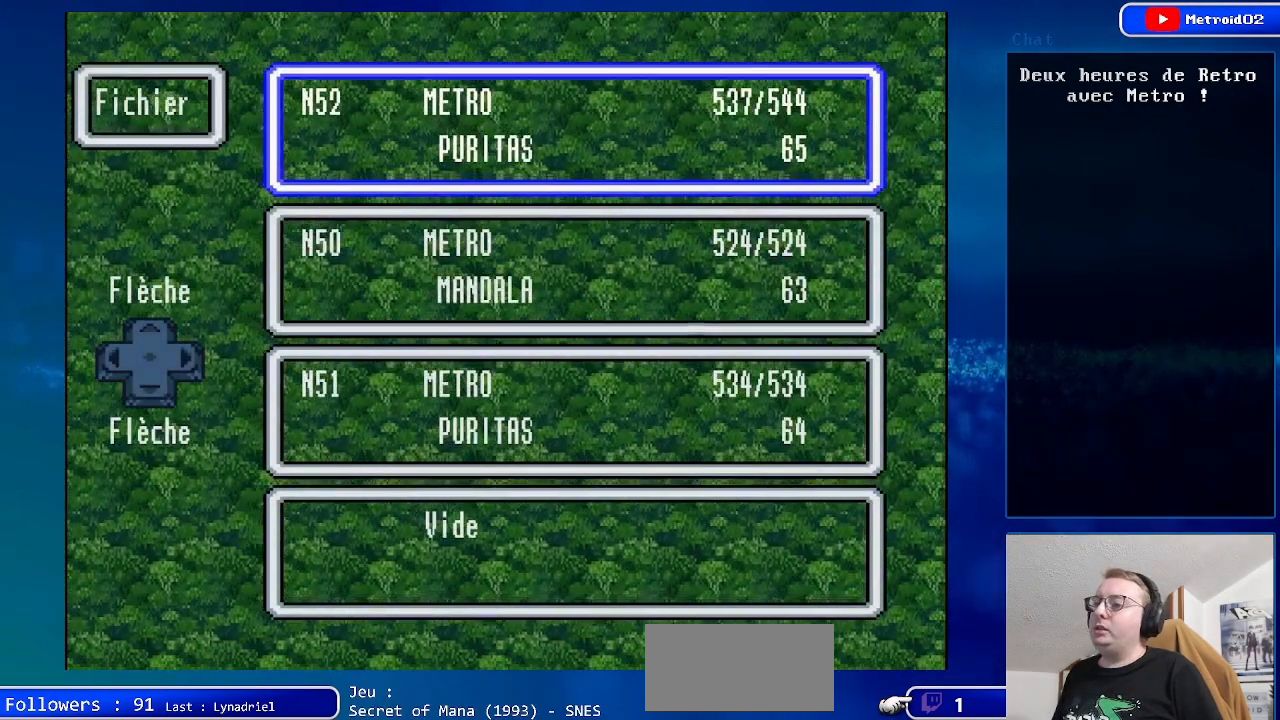
{"buttons": [], "events": [[133, "DPAD_DOWN", "up"], [333, "A", "down"], [483, "A", "up"]]}